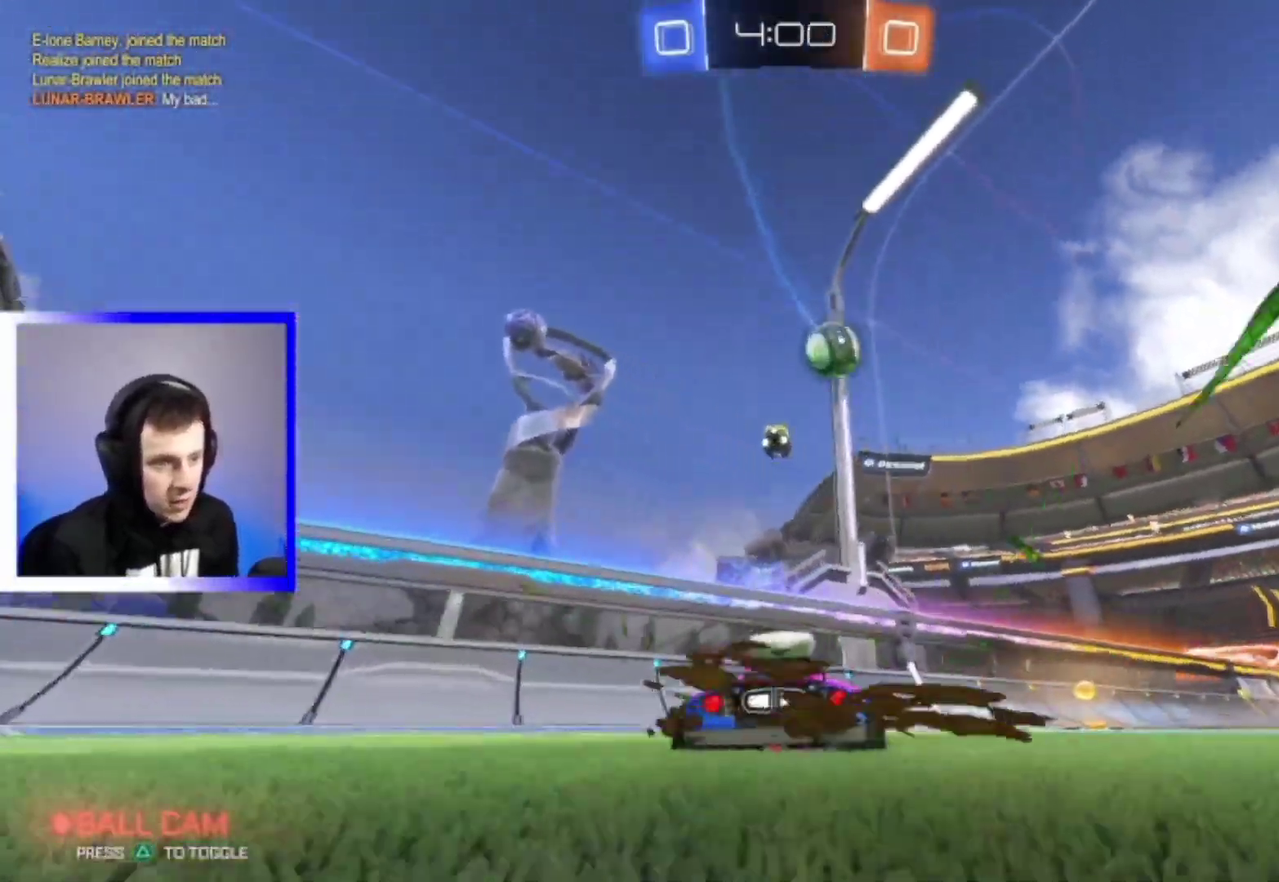
Gameplay with a controller (PlayStation layout); each line is a JSON object with the inputs held at the frame after it (dt_ms = milliseconds from this image to that frame). "events" lists button and stick changes between this image and that frame as [ms after this image, input, new state], when the widget could be followed in between. This overlay highlights the sticks when they move; stick clicks (L3) are not distinguishable.
{"dt_ms": 500, "buttons": ["R2"], "left_stick": "center", "right_stick": "center", "events": [[117, "left_stick", "down-right"], [233, "left_stick", "center"]]}
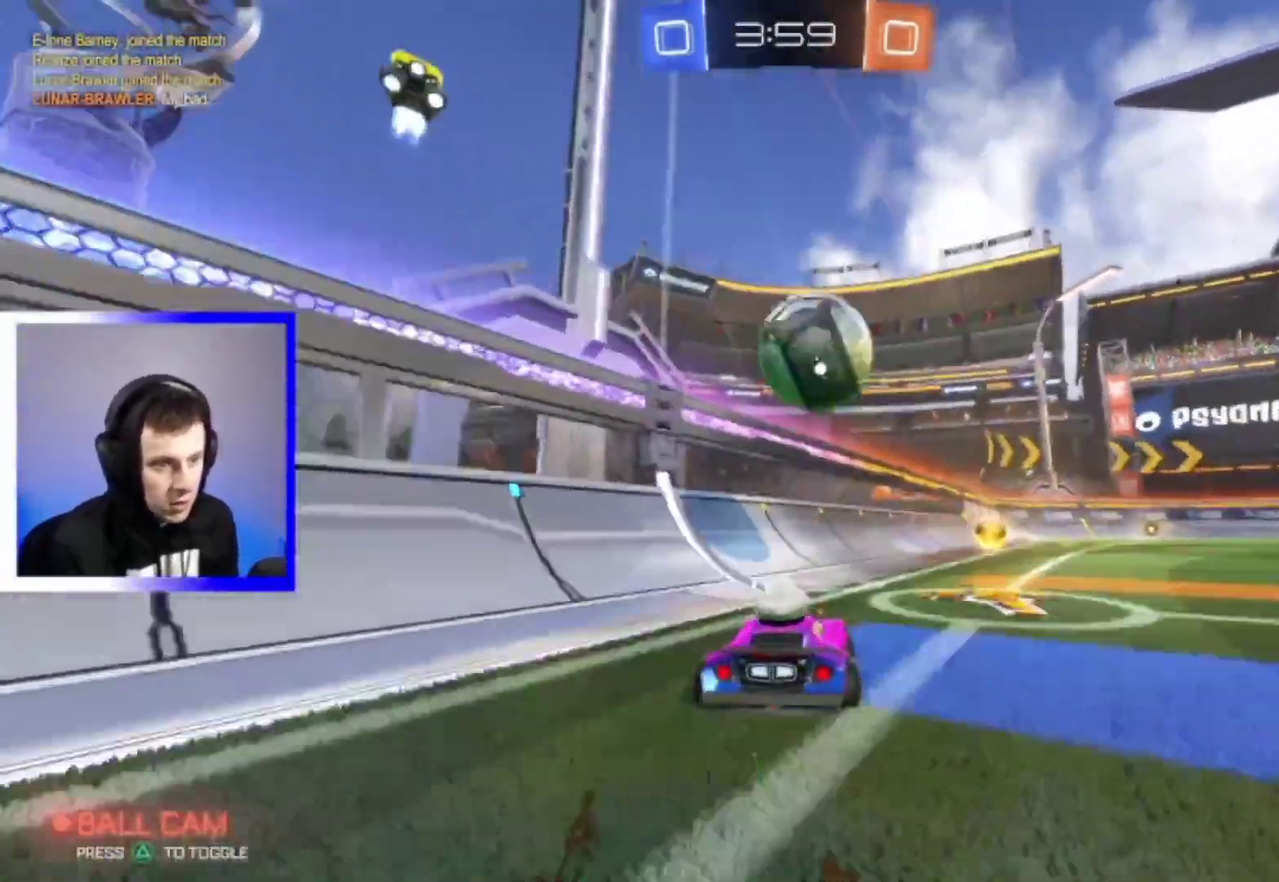
{"dt_ms": 500, "buttons": ["R2"], "left_stick": "down-left", "right_stick": "center", "events": [[17, "R2", "up"], [33, "L2", "down"], [33, "left_stick", "left"], [233, "left_stick", "down-left"], [283, "L2", "up"], [350, "R2", "down"]]}
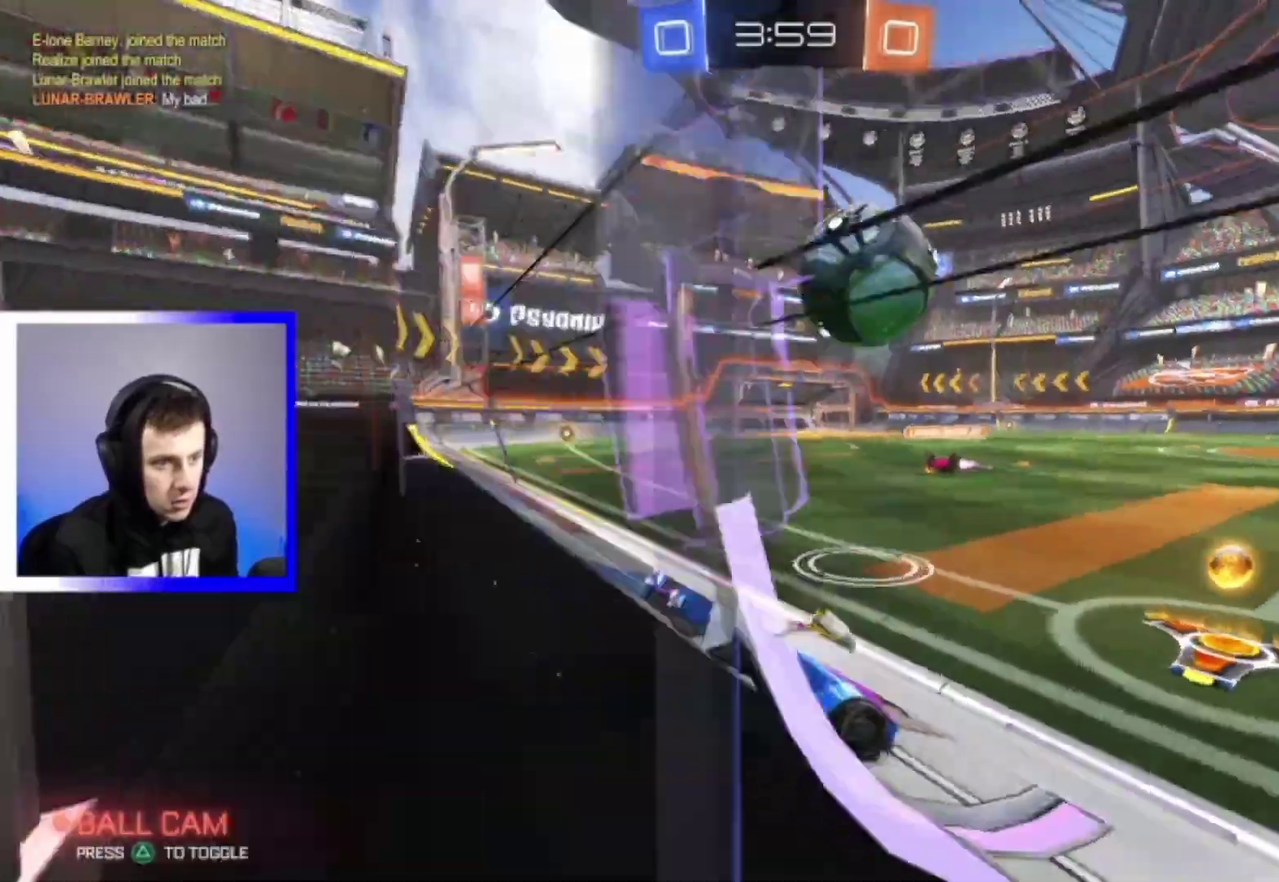
{"dt_ms": 300, "buttons": ["R2"], "left_stick": "down-right", "right_stick": "center", "events": [[67, "left_stick", "down-right"]]}
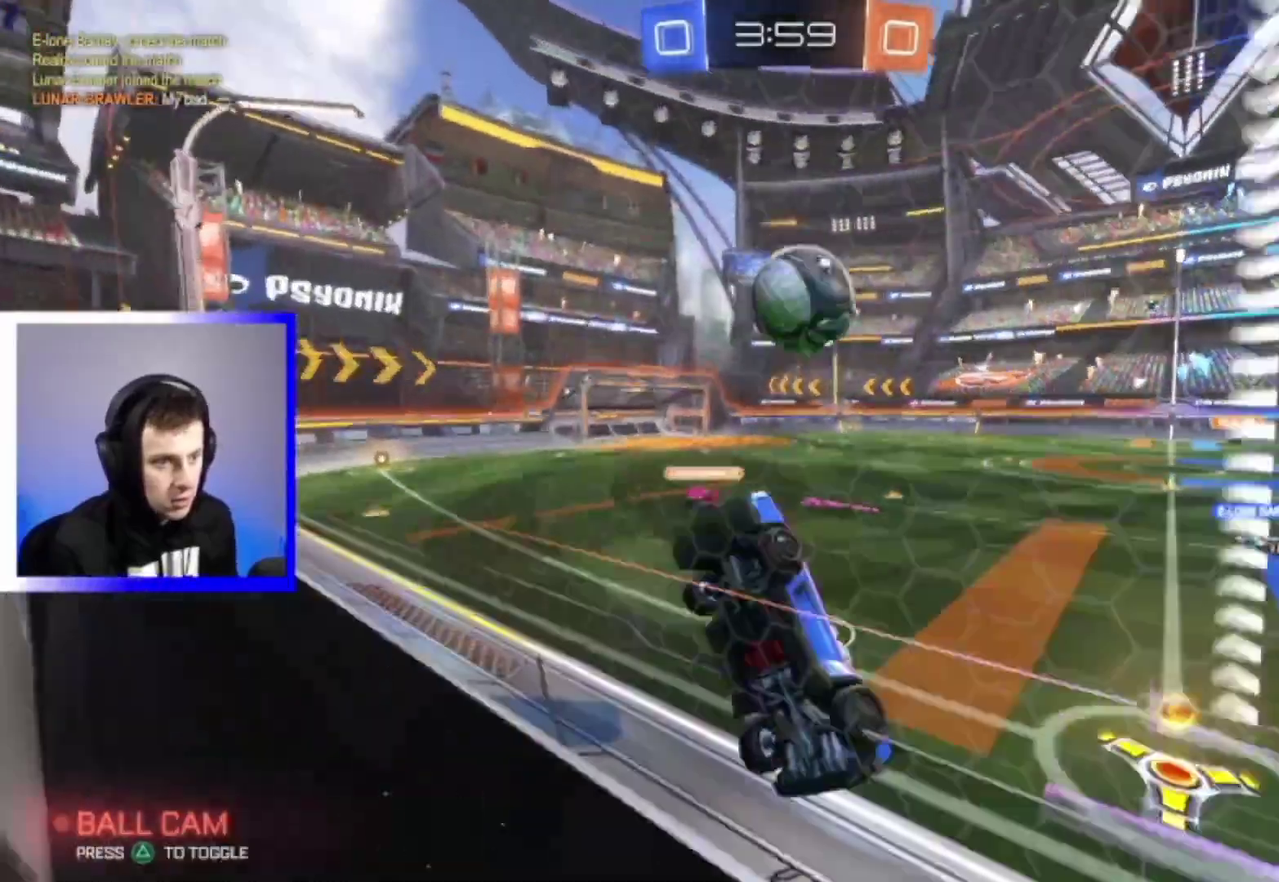
{"dt_ms": 800, "buttons": ["R2"], "left_stick": "left", "right_stick": "center", "events": [[100, "R2", "up"], [183, "R2", "down"], [183, "left_stick", "right"], [717, "left_stick", "center"], [783, "left_stick", "left"]]}
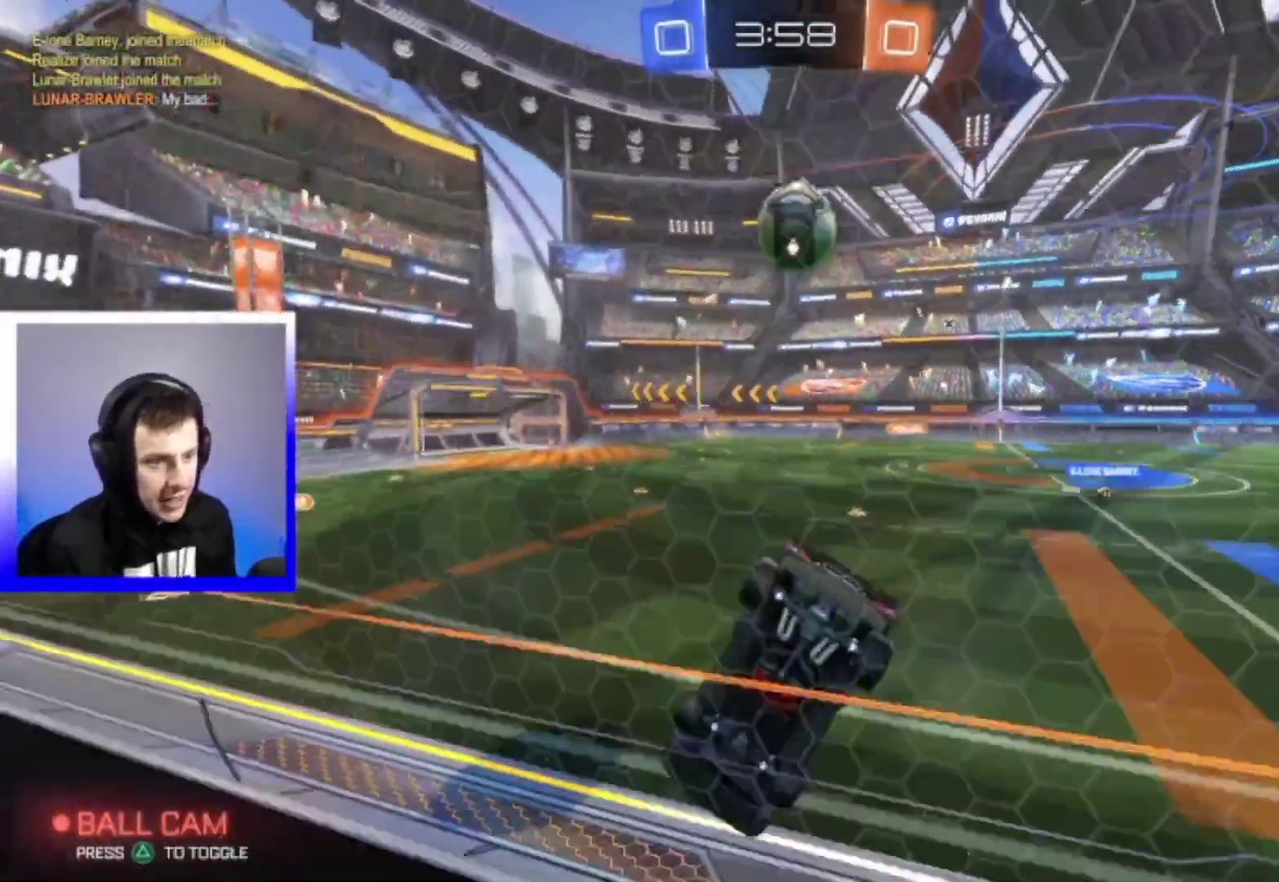
{"dt_ms": 400, "buttons": ["R2"], "left_stick": "center", "right_stick": "center", "events": [[83, "left_stick", "center"], [267, "left_stick", "right"], [367, "left_stick", "center"]]}
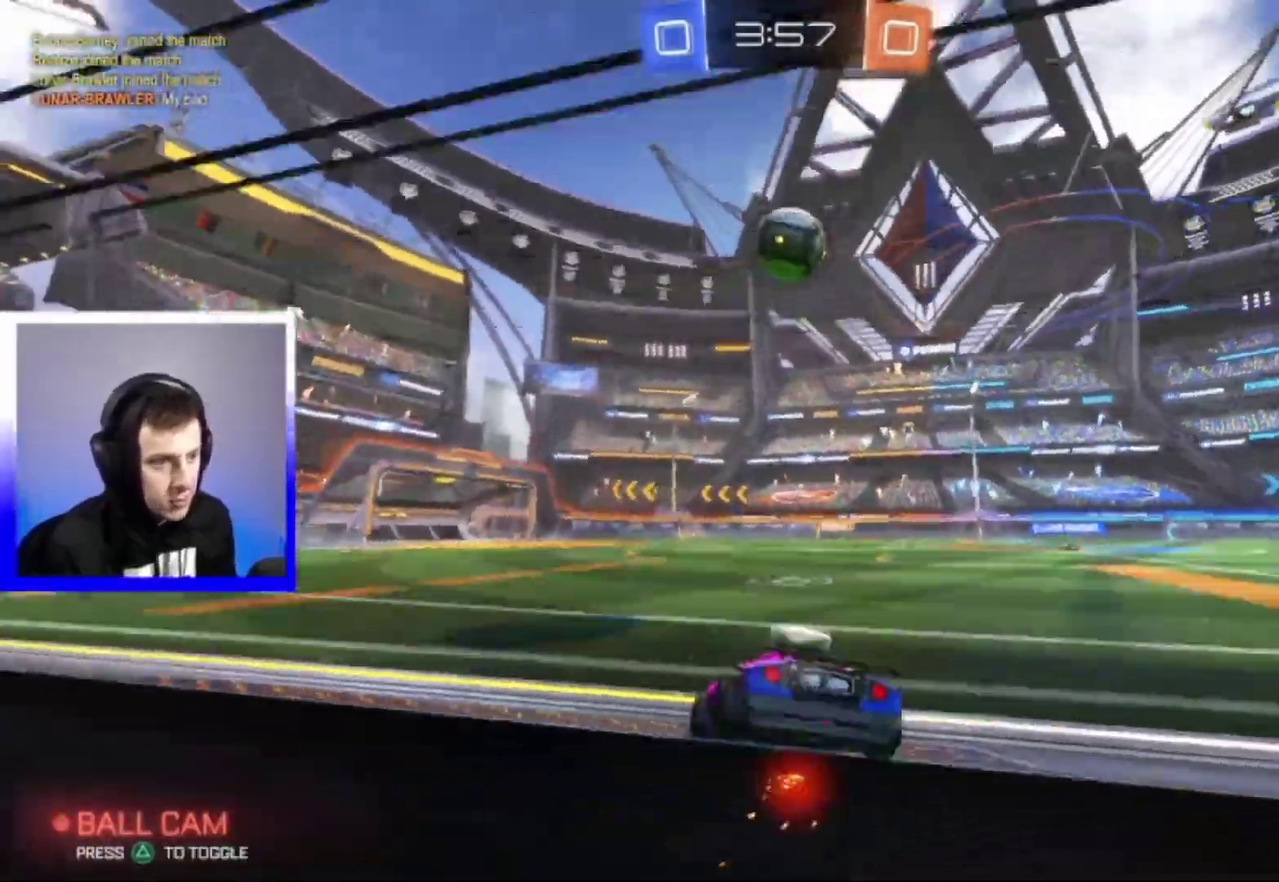
{"dt_ms": 500, "buttons": ["R2"], "left_stick": "center", "right_stick": "center", "events": []}
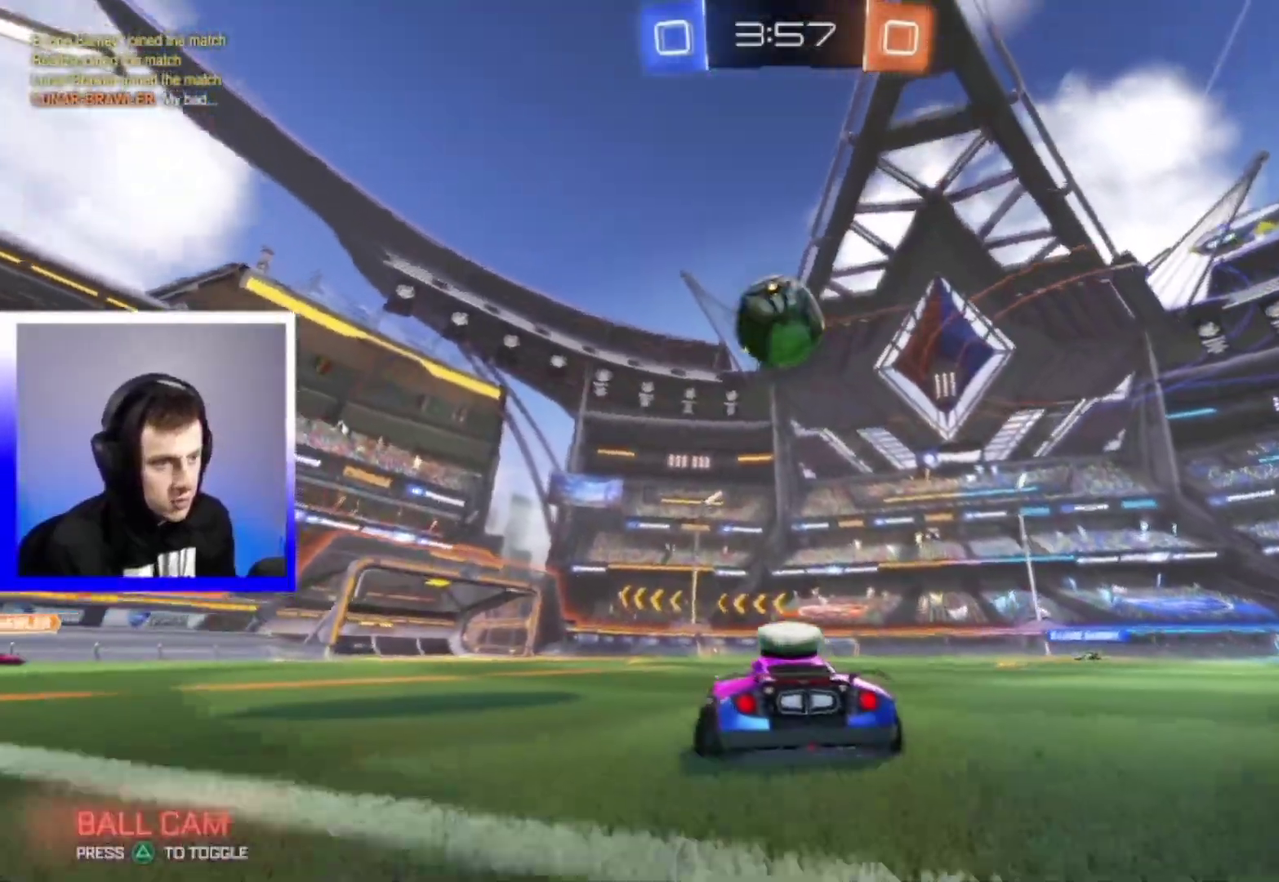
{"dt_ms": 500, "buttons": ["CROSS", "R2"], "left_stick": "center", "right_stick": "center", "events": [[133, "left_stick", "left"], [250, "left_stick", "down-left"], [333, "CROSS", "down"], [350, "left_stick", "center"]]}
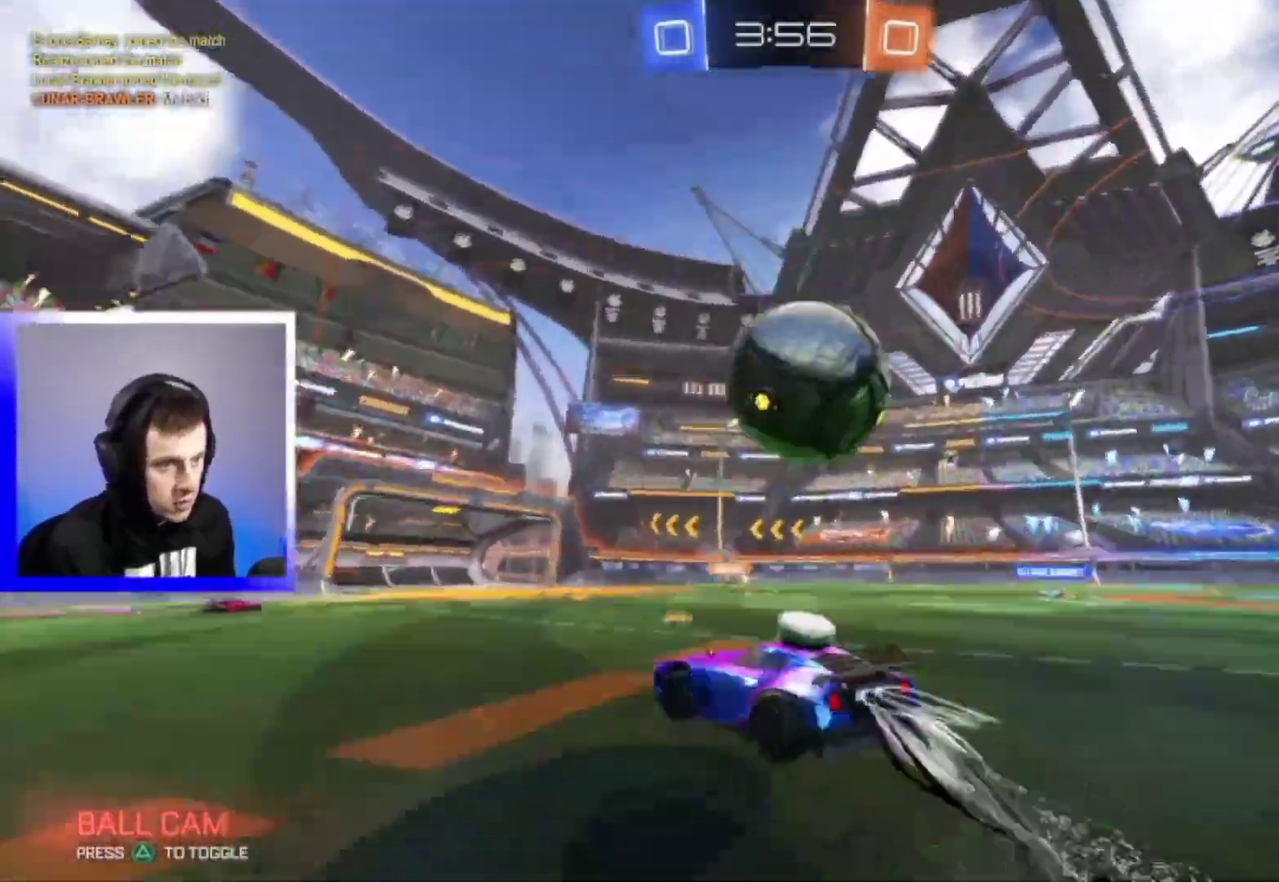
{"dt_ms": 300, "buttons": ["CROSS", "R2"], "left_stick": "right", "right_stick": "center", "events": [[17, "CROSS", "up"], [100, "left_stick", "up-right"], [117, "CROSS", "down"], [150, "left_stick", "right"]]}
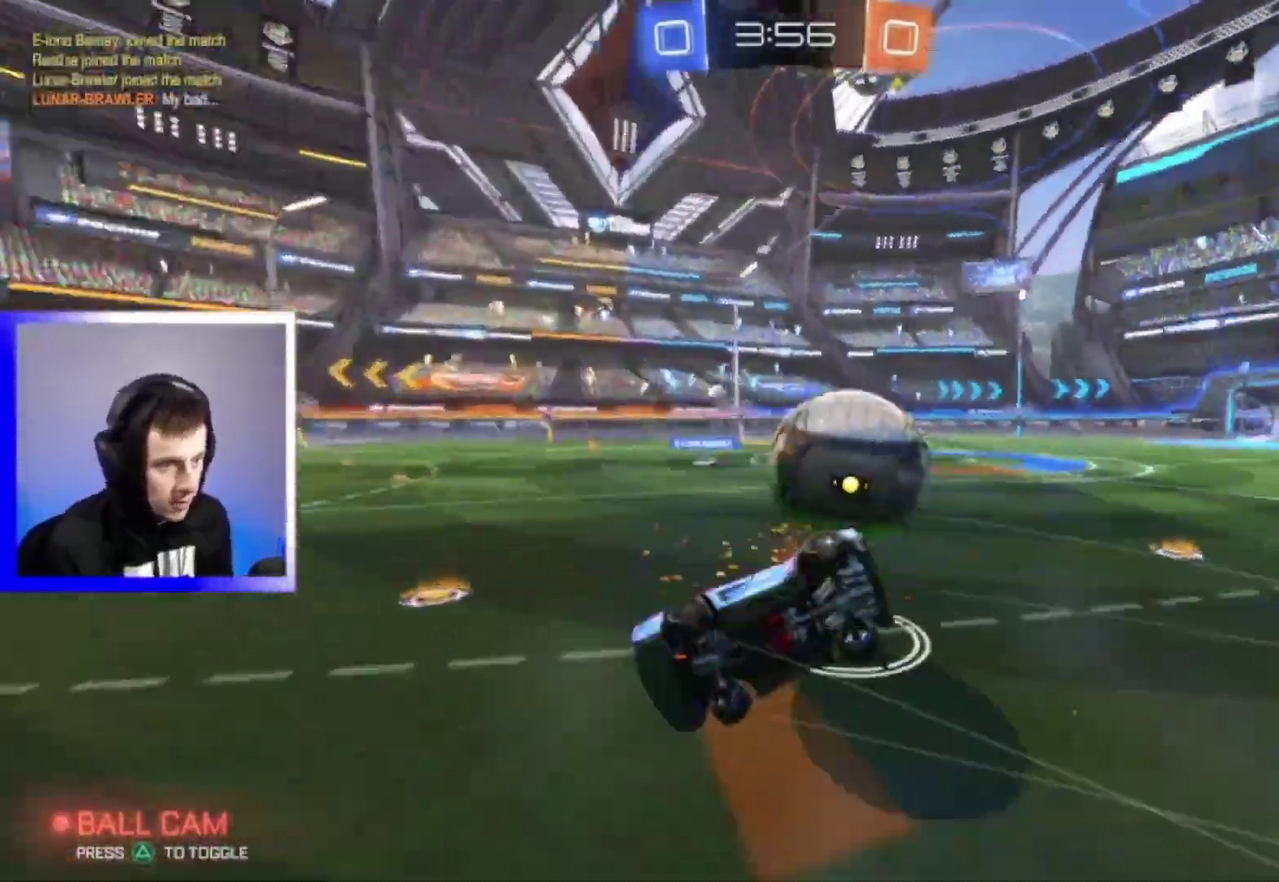
{"dt_ms": 800, "buttons": ["R2"], "left_stick": "up-right", "right_stick": "center", "events": [[17, "CROSS", "up"], [167, "TRIANGLE", "down"], [250, "TRIANGLE", "up"], [317, "left_stick", "up-right"], [517, "left_stick", "center"], [533, "TRIANGLE", "down"], [633, "TRIANGLE", "up"], [750, "left_stick", "up-right"]]}
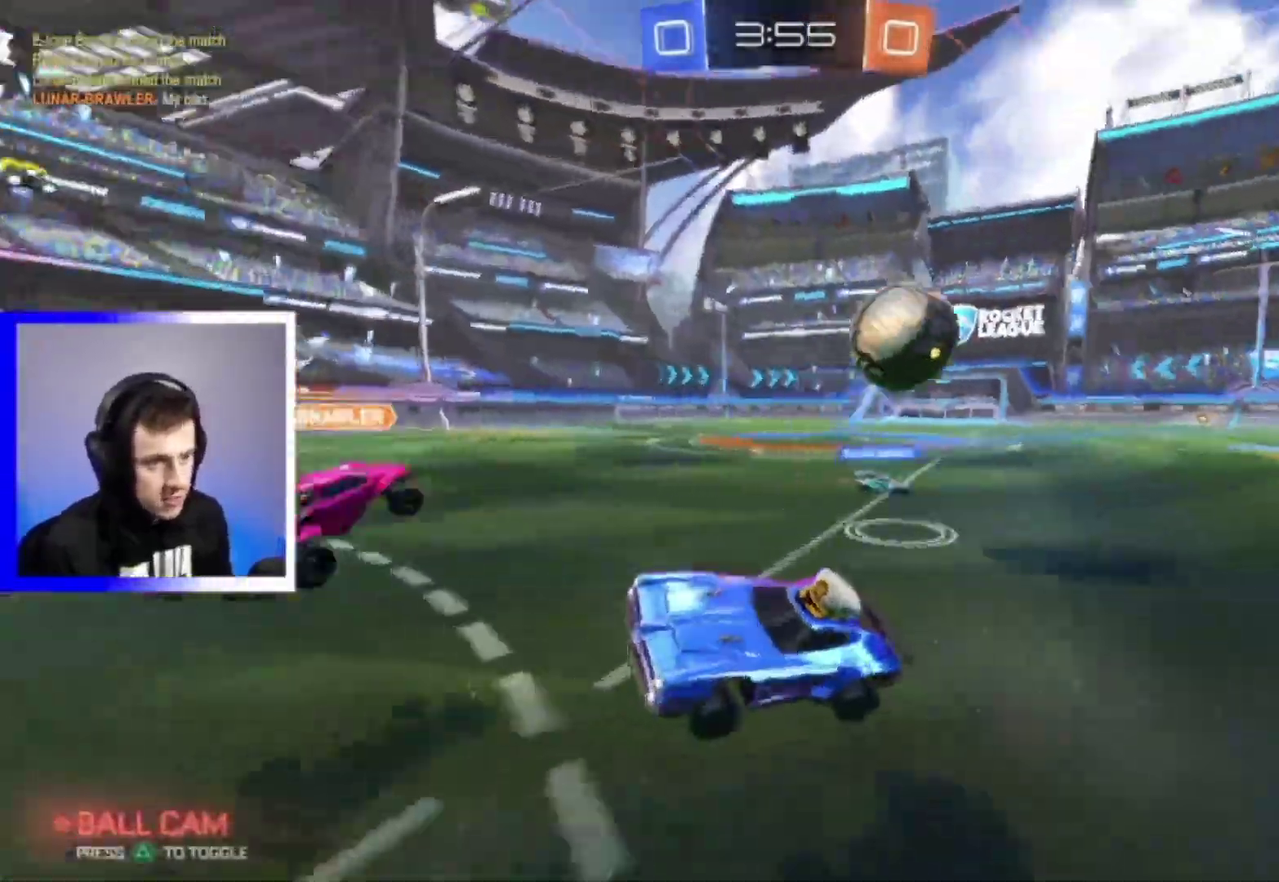
{"dt_ms": 400, "buttons": ["R2"], "left_stick": "right", "right_stick": "center", "events": [[250, "left_stick", "right"]]}
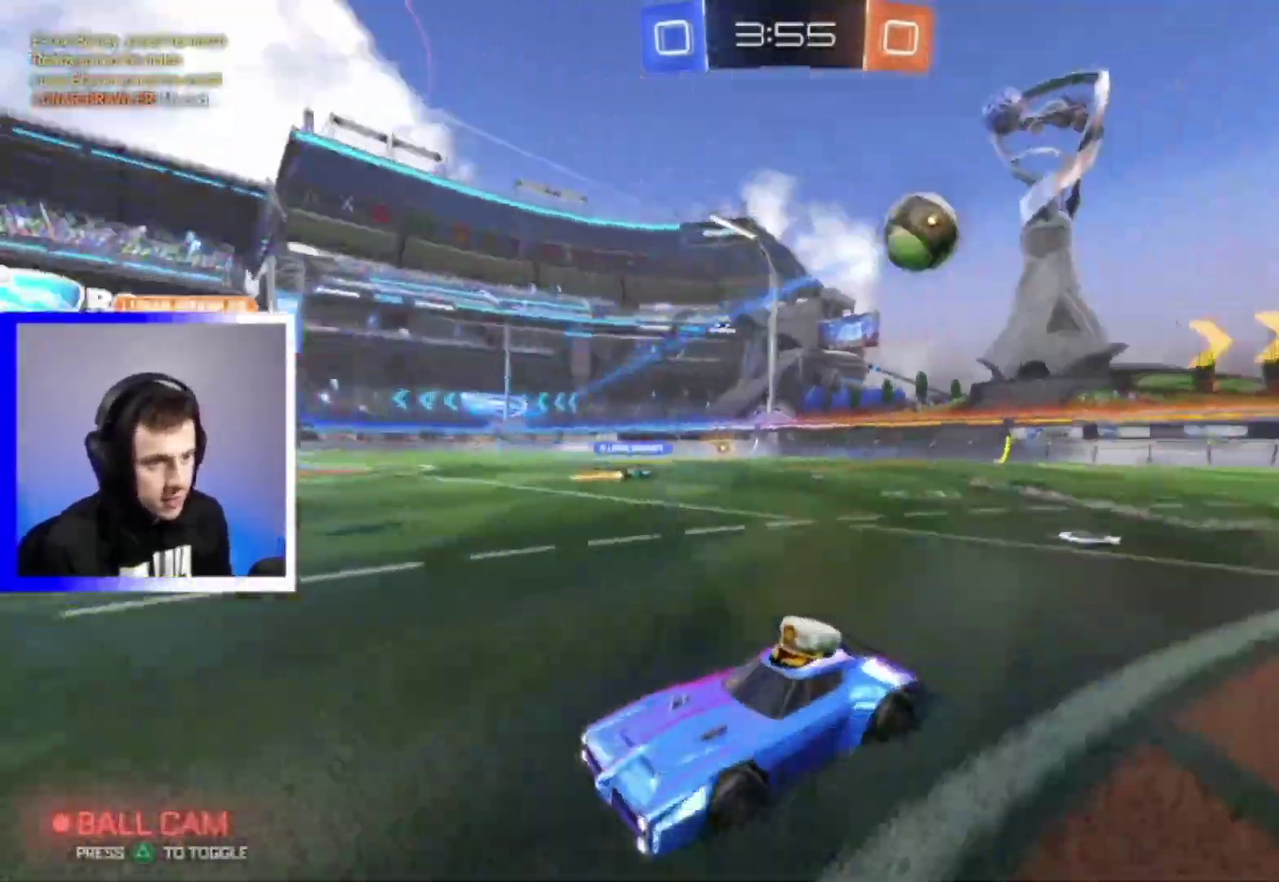
{"dt_ms": 600, "buttons": ["R2"], "left_stick": "center", "right_stick": "center", "events": [[100, "TRIANGLE", "down"], [217, "TRIANGLE", "up"], [600, "left_stick", "center"]]}
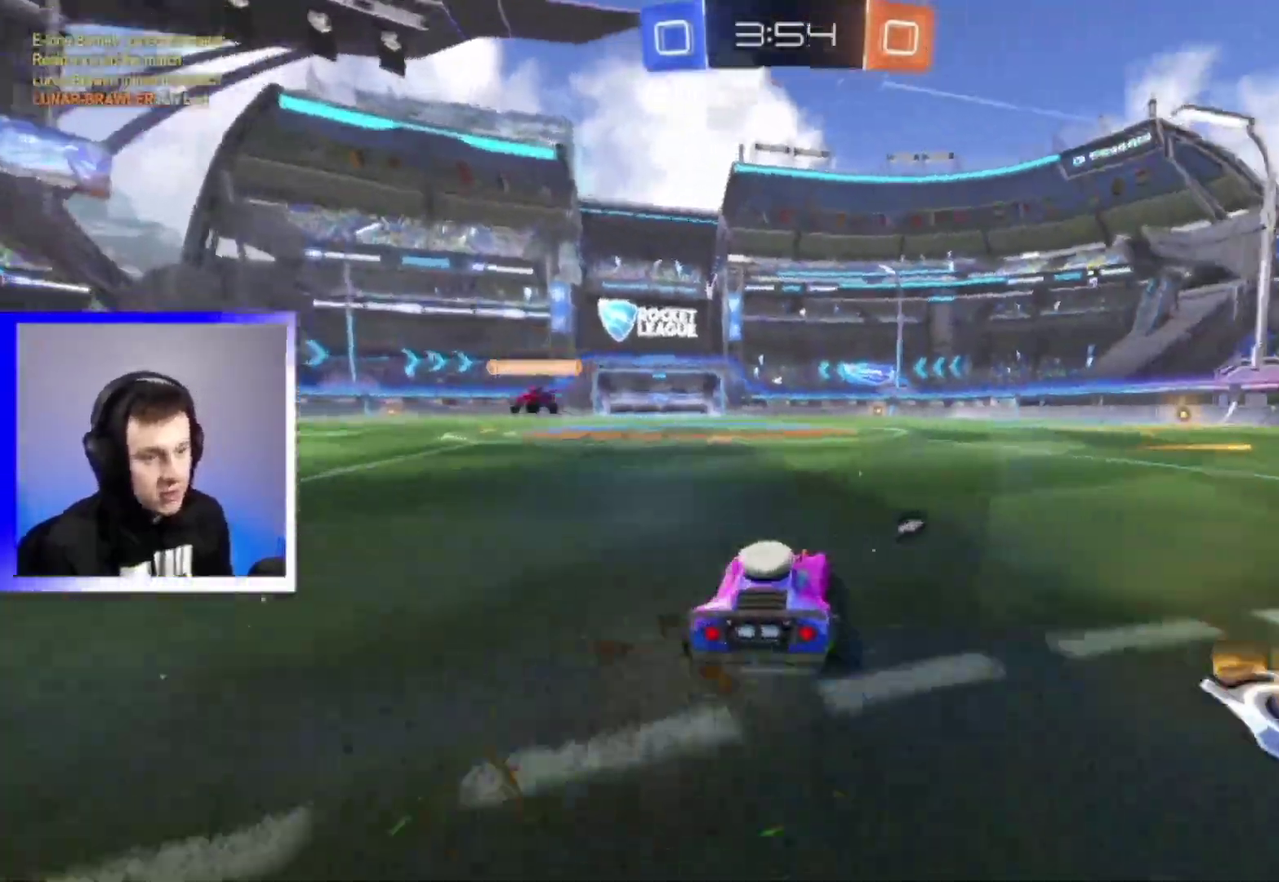
{"dt_ms": 400, "buttons": ["R2"], "left_stick": "center", "right_stick": "center", "events": [[67, "left_stick", "left"], [233, "left_stick", "center"]]}
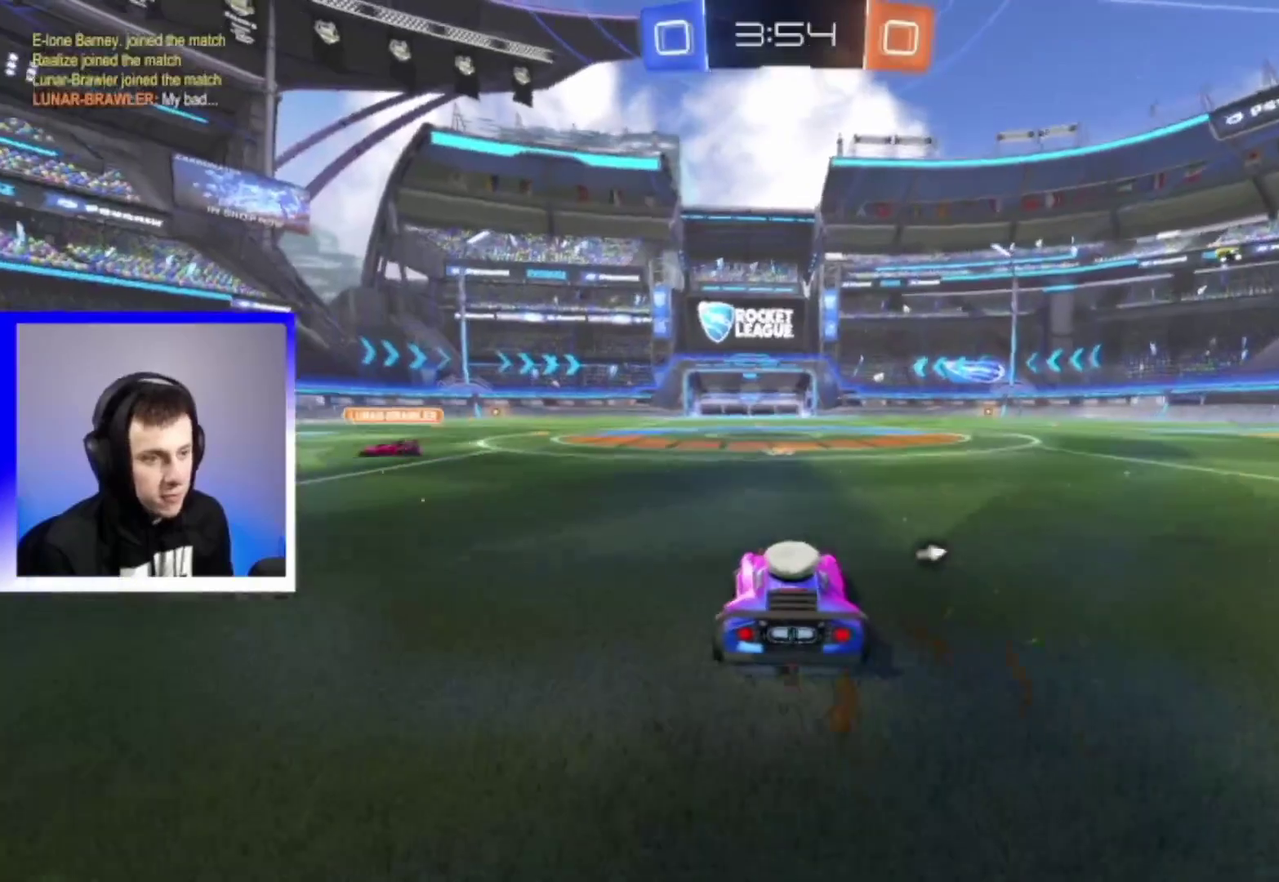
{"dt_ms": 700, "buttons": ["R2"], "left_stick": "right", "right_stick": "center", "events": [[100, "TRIANGLE", "down"], [200, "TRIANGLE", "up"], [450, "left_stick", "down-right"], [500, "left_stick", "right"]]}
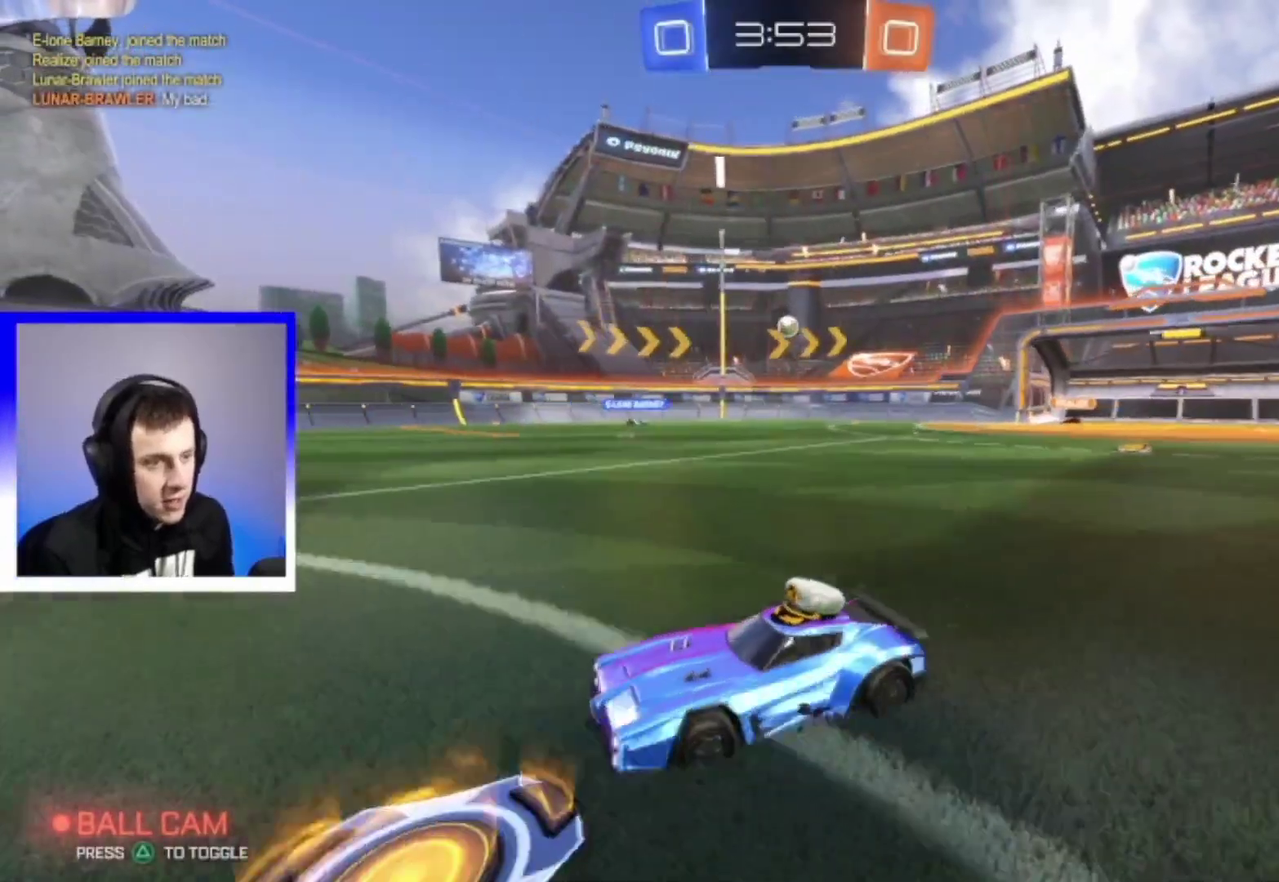
{"dt_ms": 300, "buttons": ["R2"], "left_stick": "right", "right_stick": "center", "events": []}
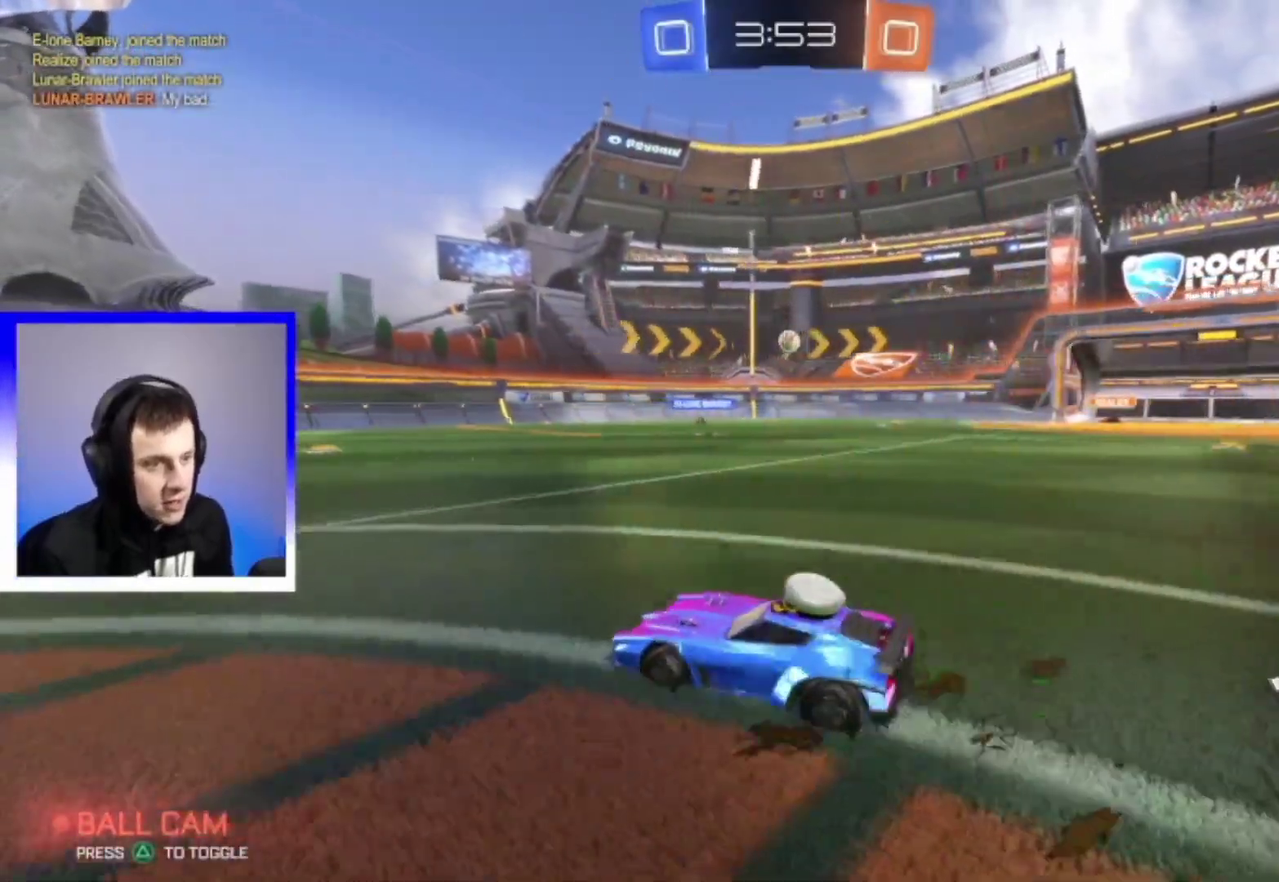
{"dt_ms": 500, "buttons": ["R2"], "left_stick": "left", "right_stick": "center", "events": [[83, "left_stick", "center"], [417, "left_stick", "left"]]}
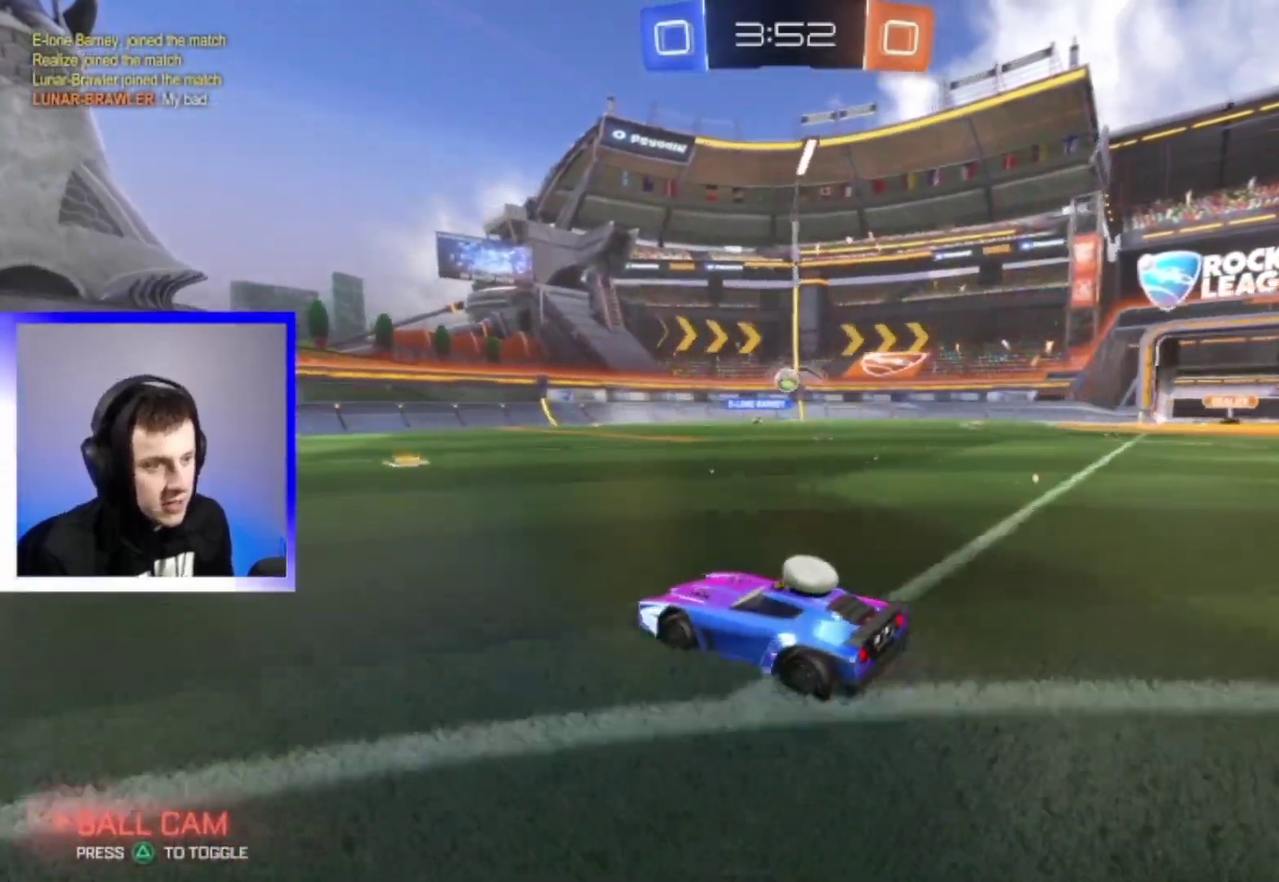
{"dt_ms": 500, "buttons": ["TRIANGLE", "R2"], "left_stick": "right", "right_stick": "center", "events": [[17, "left_stick", "center"], [200, "left_stick", "right"], [333, "left_stick", "center"], [450, "TRIANGLE", "down"], [483, "left_stick", "right"]]}
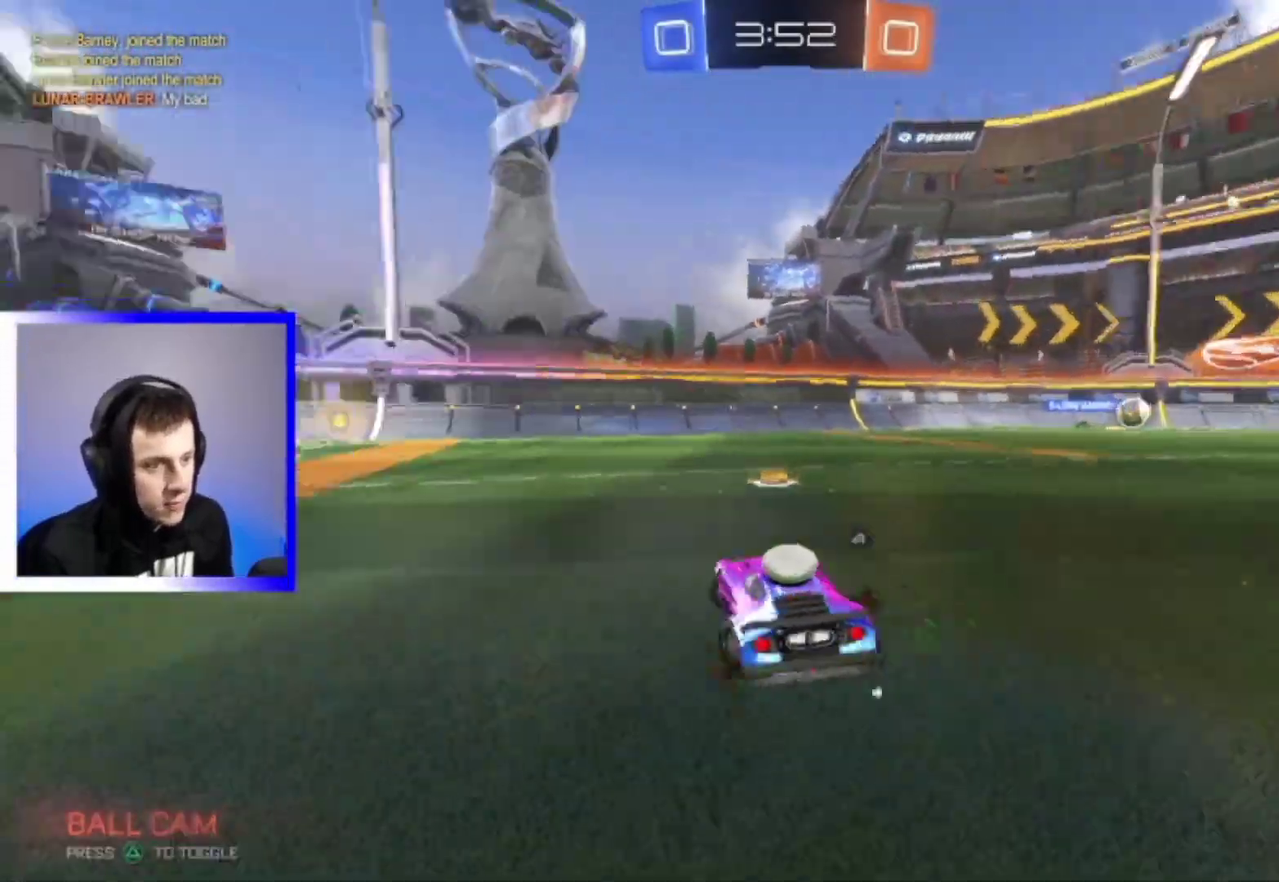
{"dt_ms": 300, "buttons": ["R2"], "left_stick": "right", "right_stick": "center", "events": [[33, "TRIANGLE", "up"], [50, "left_stick", "center"], [200, "left_stick", "right"], [217, "TRIANGLE", "down"], [300, "TRIANGLE", "up"]]}